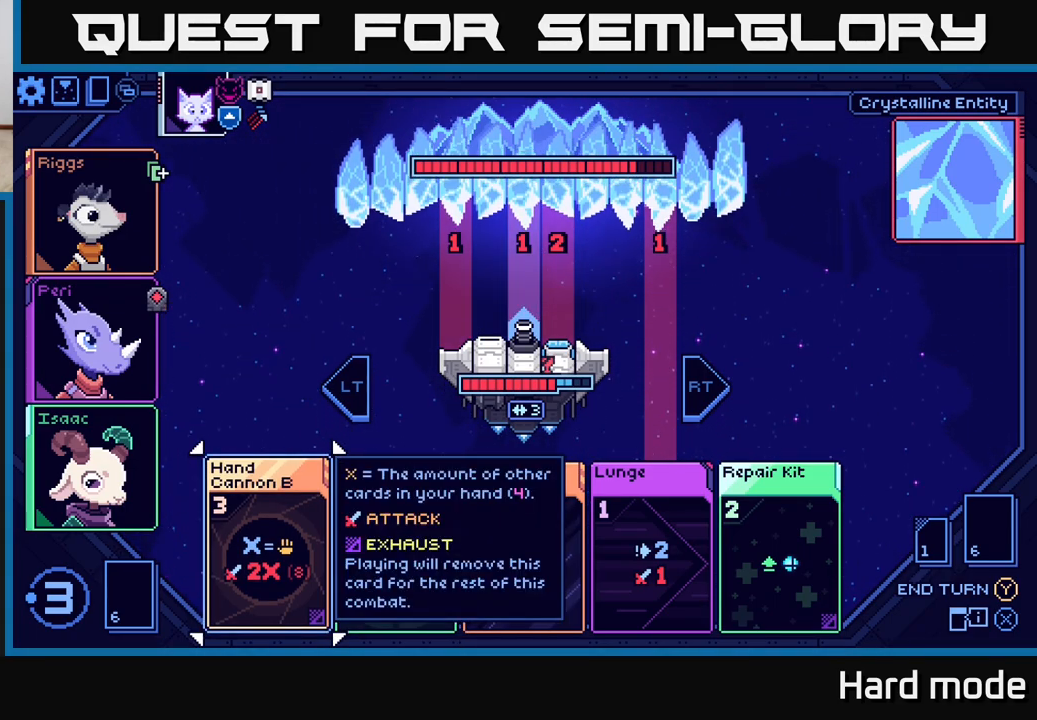
Gameplay with a controller (Xbox layout); each line is a JSON object with the inputs held at the frame after it. "events" lists button and stick changes between this image and that frame as [ms after this image, input, new state], when the widget could be followed in between.
{"buttons": [], "left_stick": "center", "right_stick": "center", "events": []}
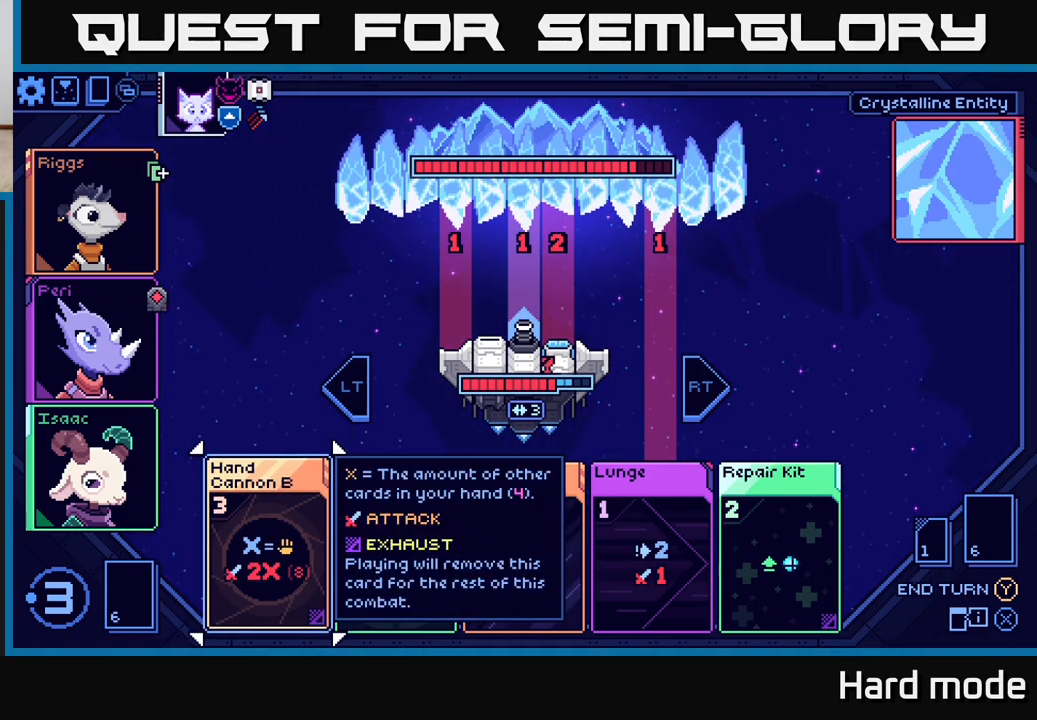
{"buttons": [], "left_stick": "center", "right_stick": "center", "events": []}
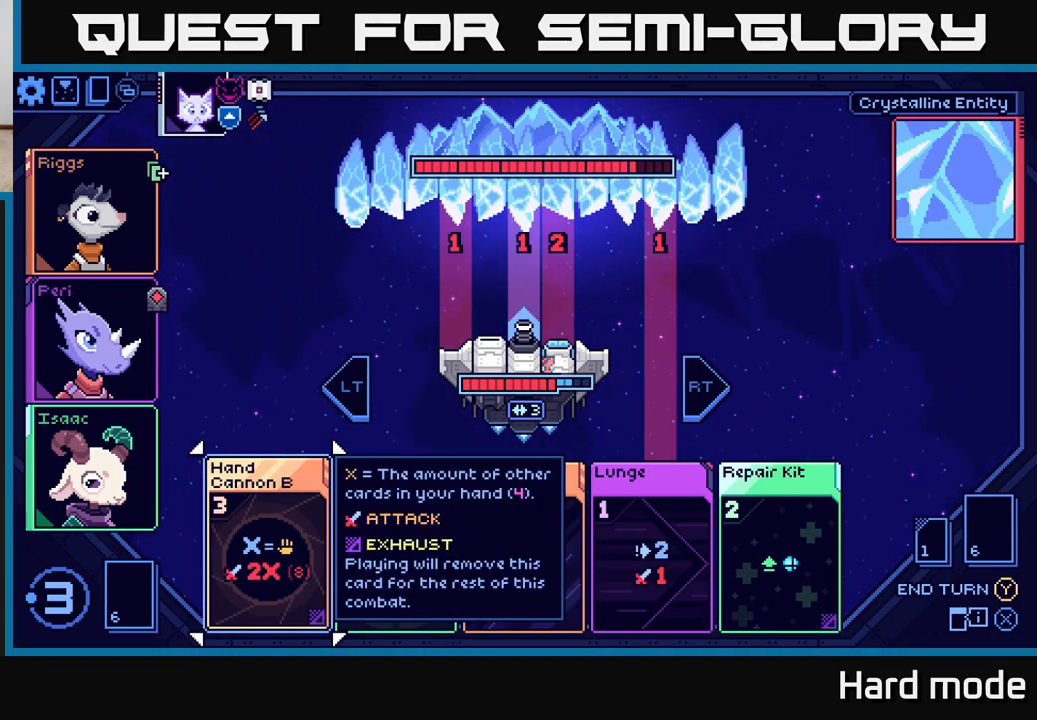
{"buttons": [], "left_stick": "center", "right_stick": "center", "events": []}
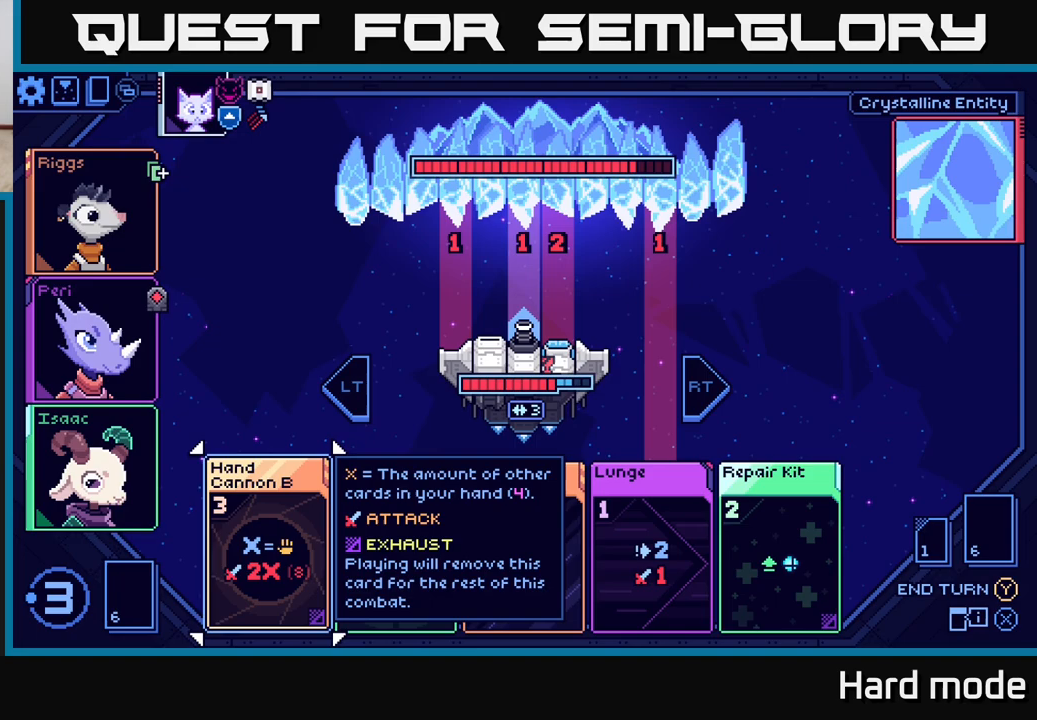
{"buttons": [], "left_stick": "right", "right_stick": "center", "events": [[367, "left_stick", "right"]]}
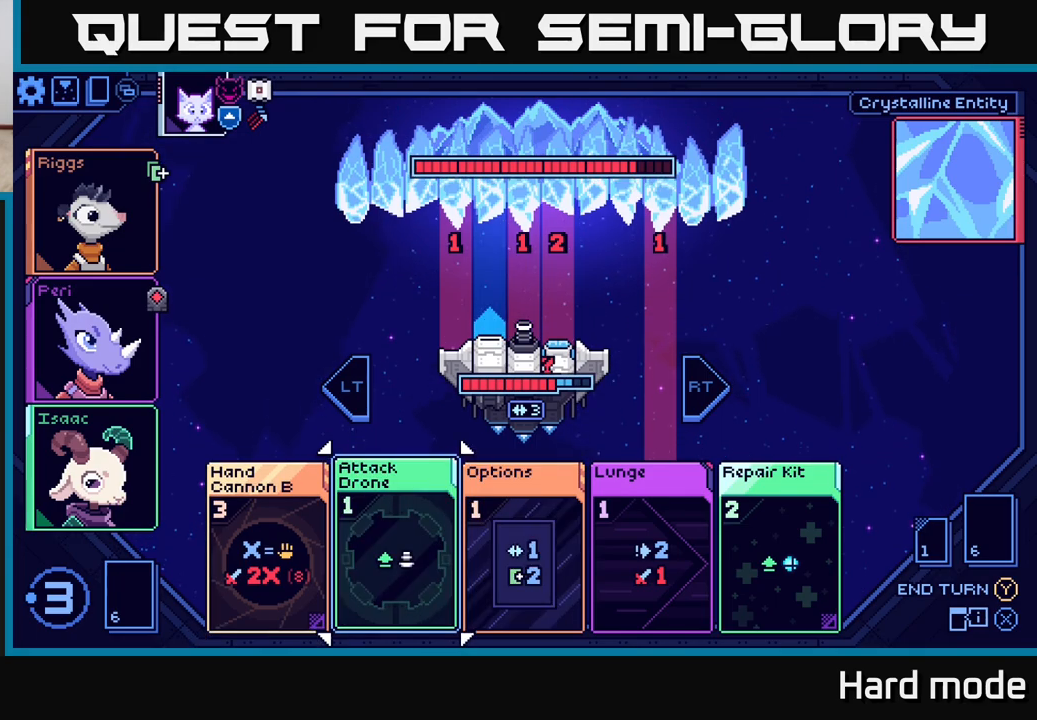
{"buttons": [], "left_stick": "center", "right_stick": "center", "events": [[50, "left_stick", "center"], [200, "left_stick", "left"], [367, "left_stick", "center"]]}
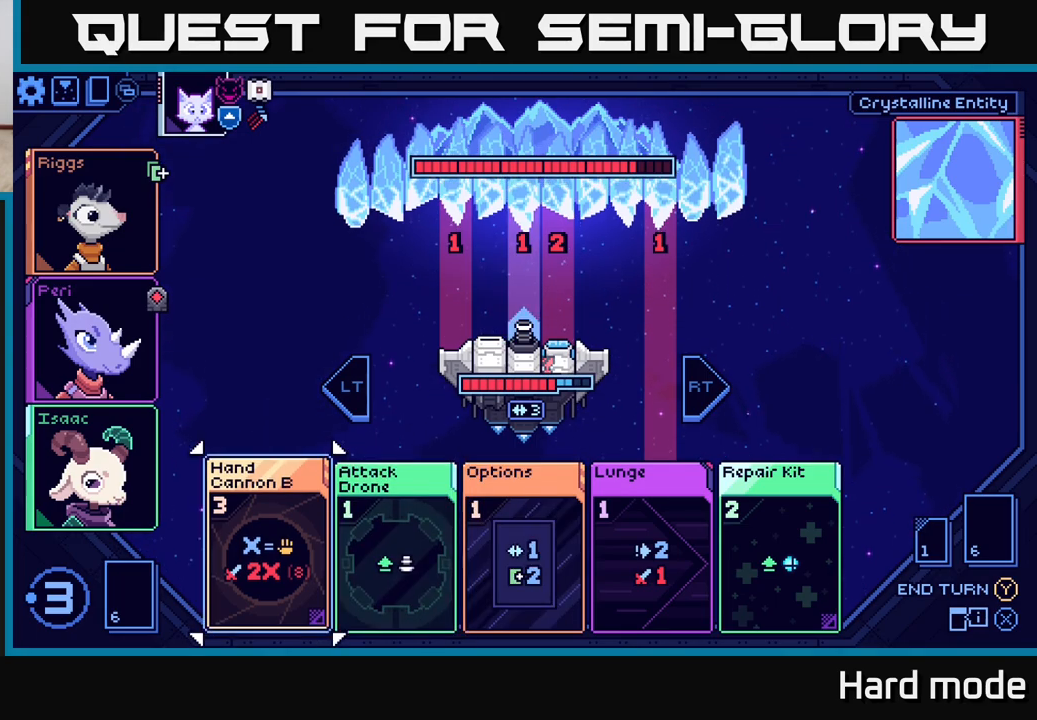
{"buttons": [], "left_stick": "center", "right_stick": "center", "events": []}
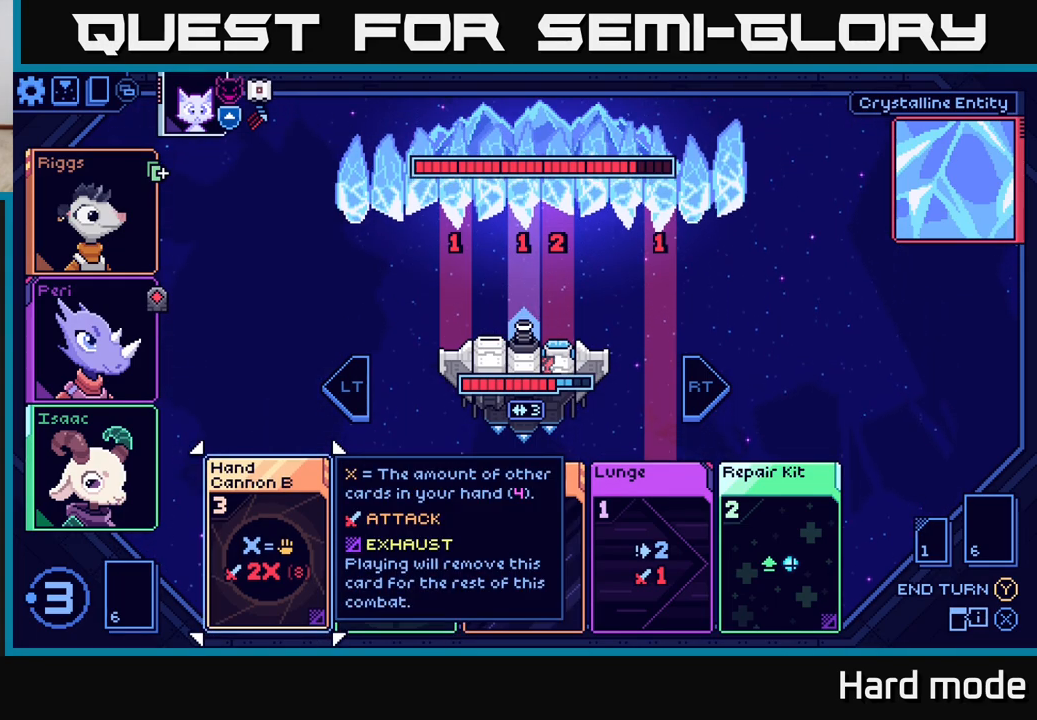
{"buttons": [], "left_stick": "center", "right_stick": "center", "events": []}
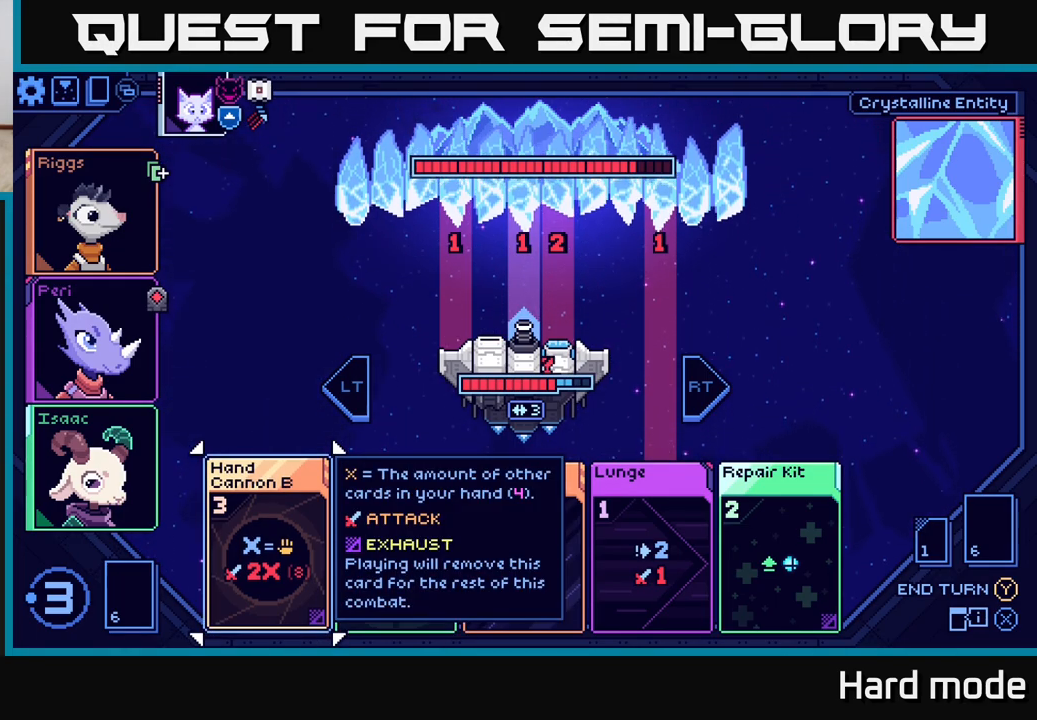
{"buttons": [], "left_stick": "center", "right_stick": "center", "events": []}
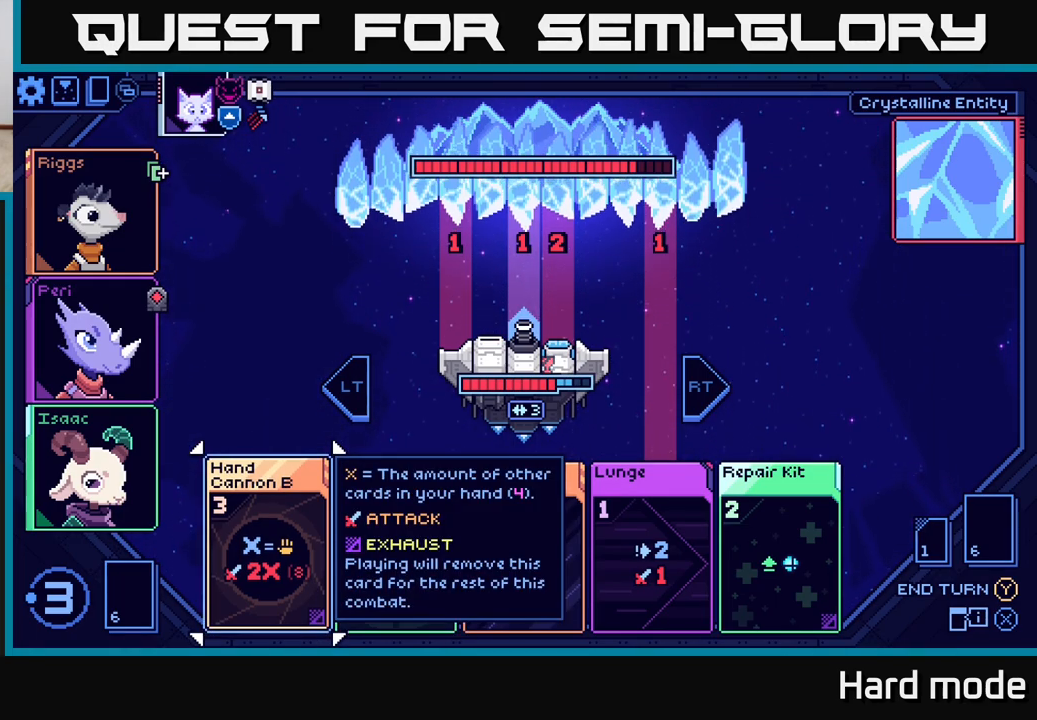
{"buttons": [], "left_stick": "center", "right_stick": "center", "events": []}
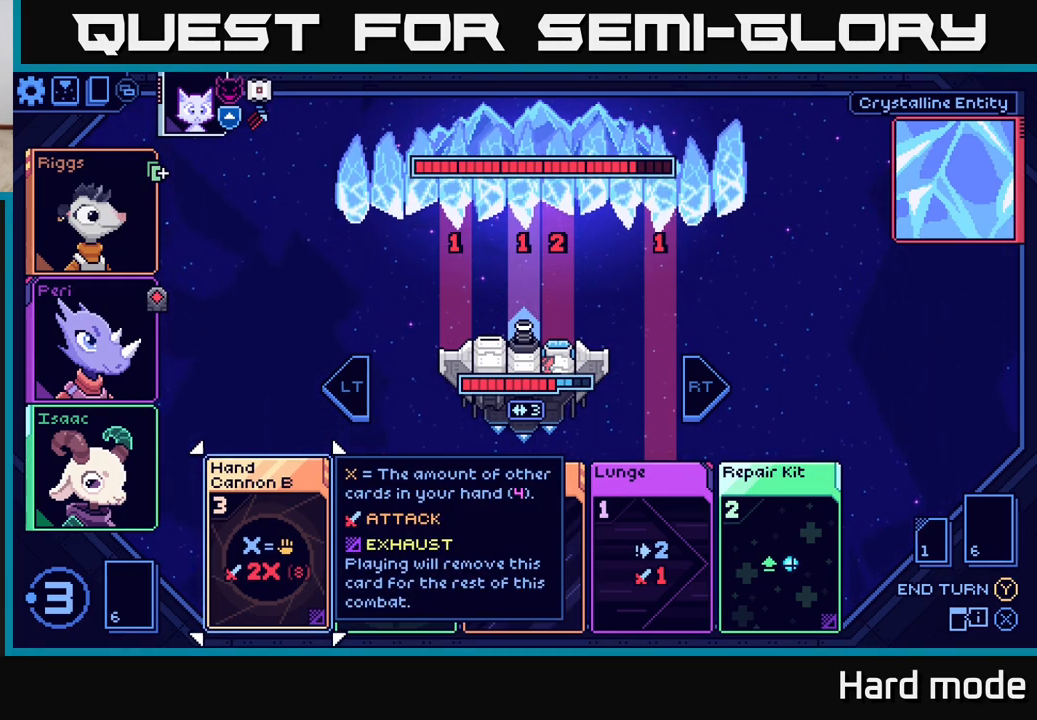
{"buttons": [], "left_stick": "center", "right_stick": "center", "events": []}
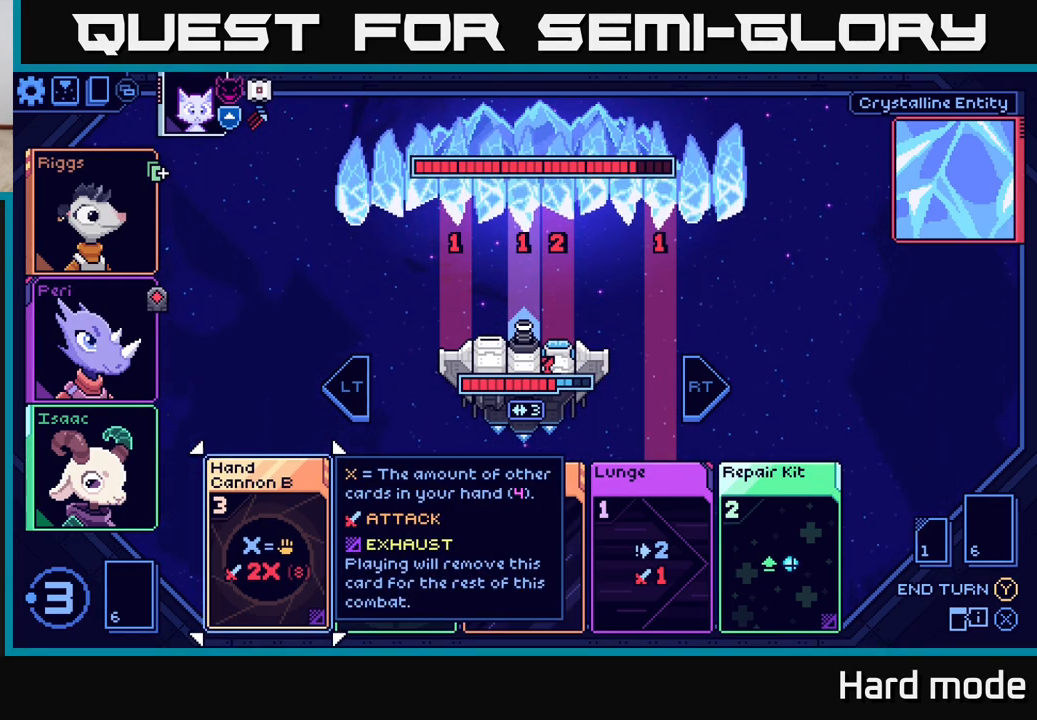
{"buttons": [], "left_stick": "right", "right_stick": "center", "events": [[467, "left_stick", "right"]]}
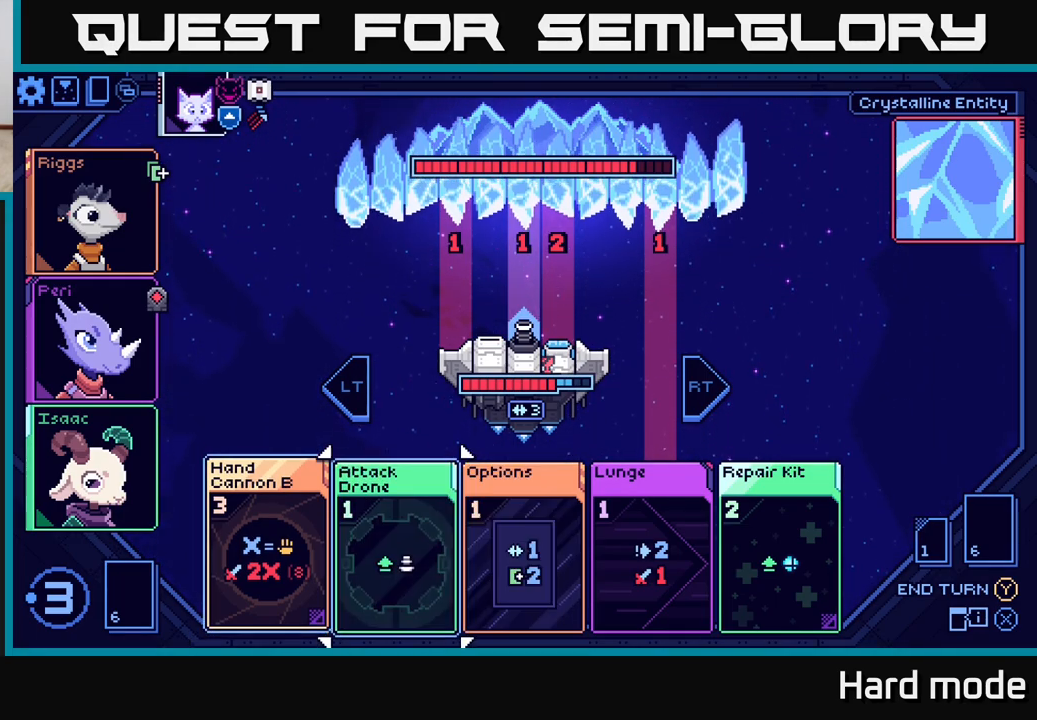
{"buttons": [], "left_stick": "center", "right_stick": "center", "events": [[133, "left_stick", "center"], [283, "left_stick", "right"], [450, "left_stick", "center"]]}
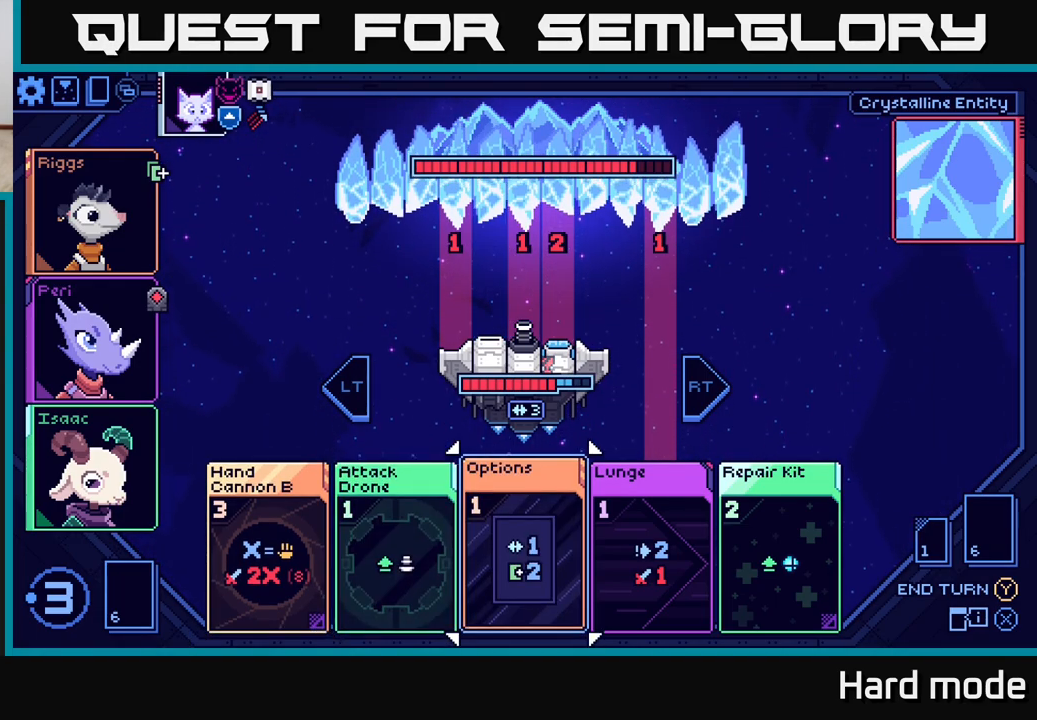
{"buttons": [], "left_stick": "center", "right_stick": "center", "events": []}
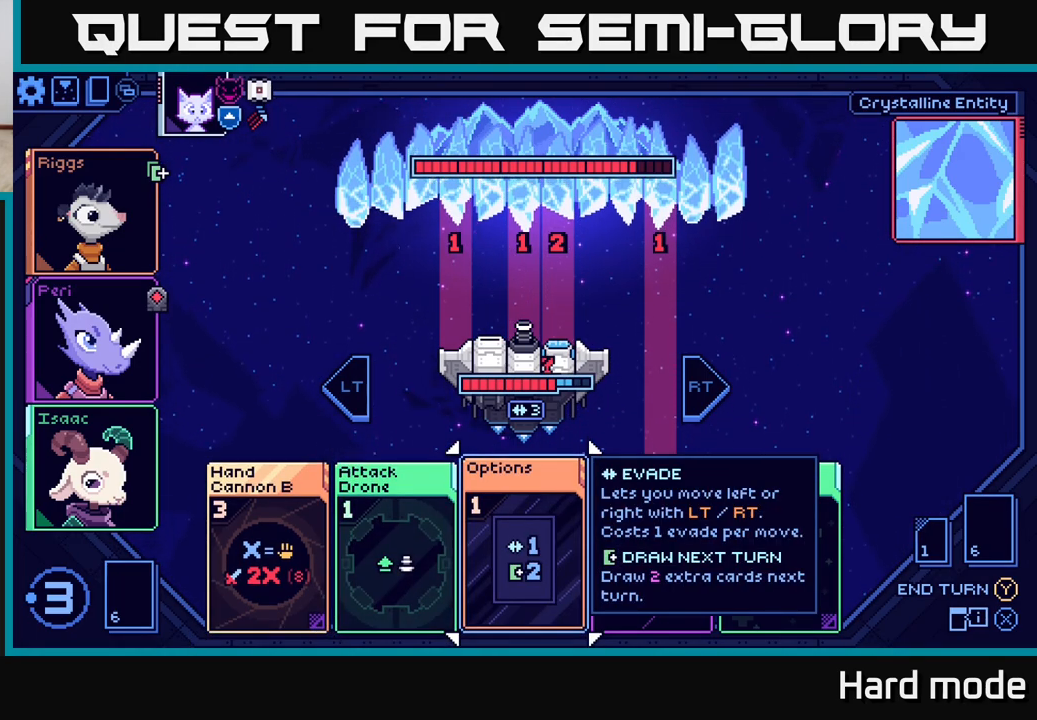
{"buttons": [], "left_stick": "left", "right_stick": "center", "events": [[383, "left_stick", "left"]]}
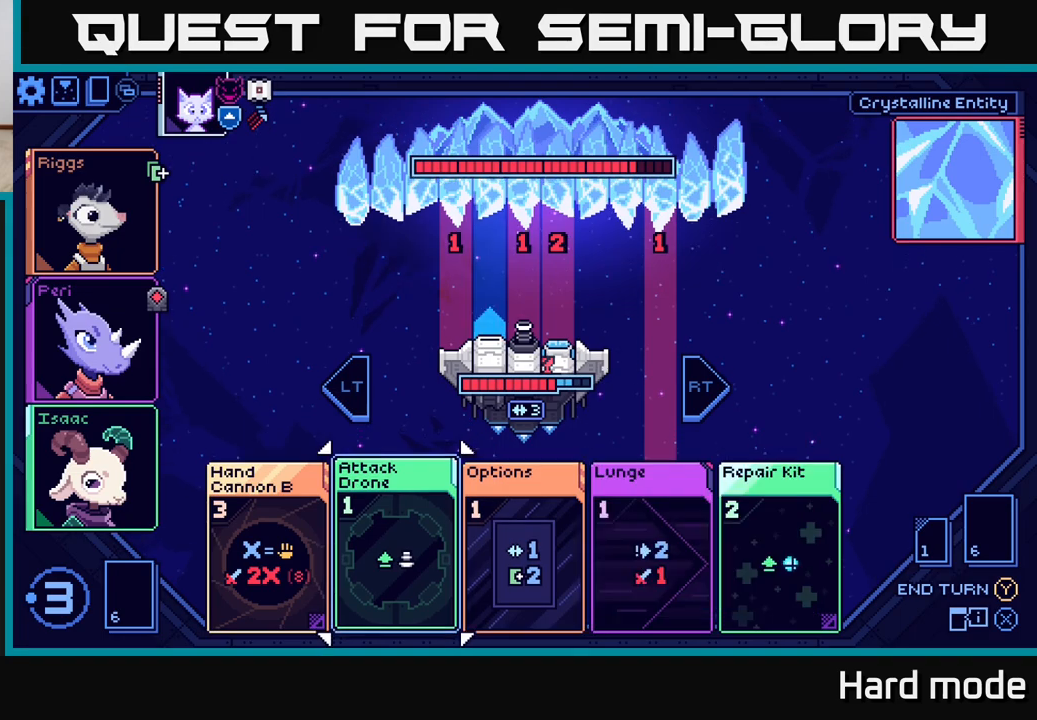
{"buttons": [], "left_stick": "center", "right_stick": "center", "events": [[33, "left_stick", "center"], [117, "left_stick", "left"], [267, "left_stick", "center"], [350, "A", "down"], [467, "A", "up"]]}
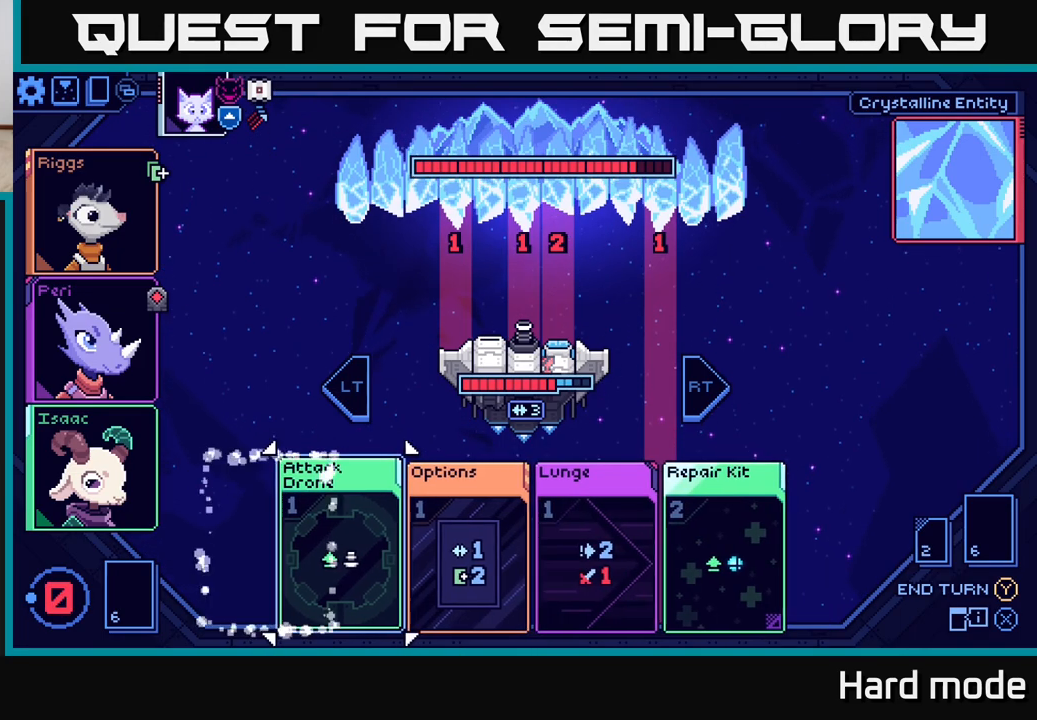
{"buttons": [], "left_stick": "center", "right_stick": "center", "events": []}
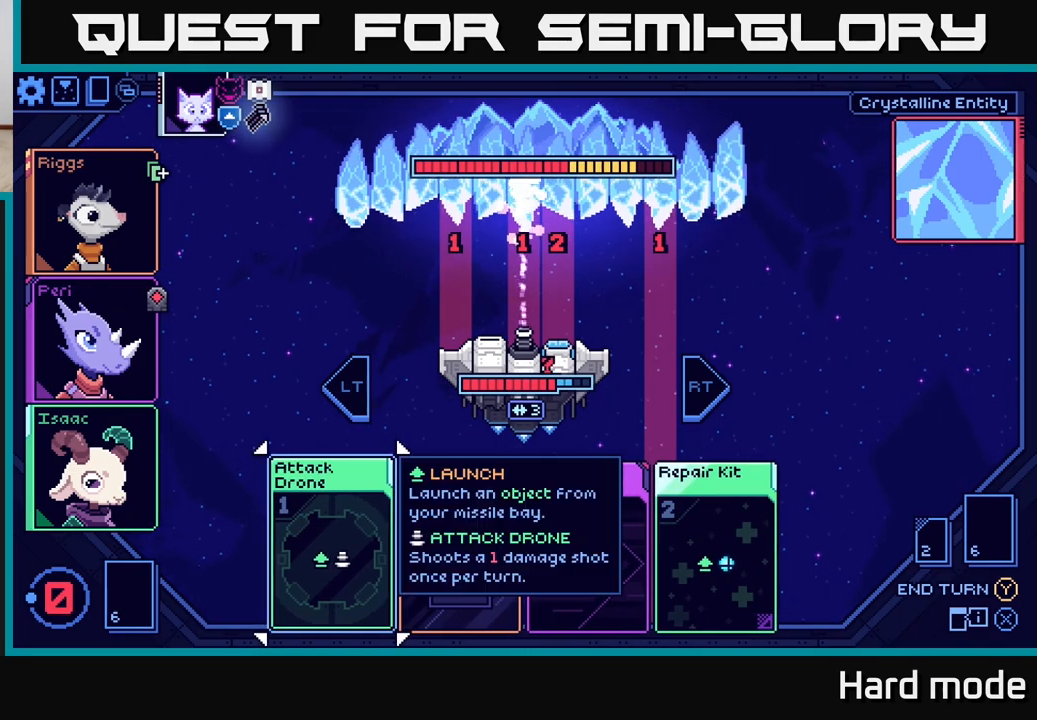
{"buttons": [], "left_stick": "center", "right_stick": "center", "events": []}
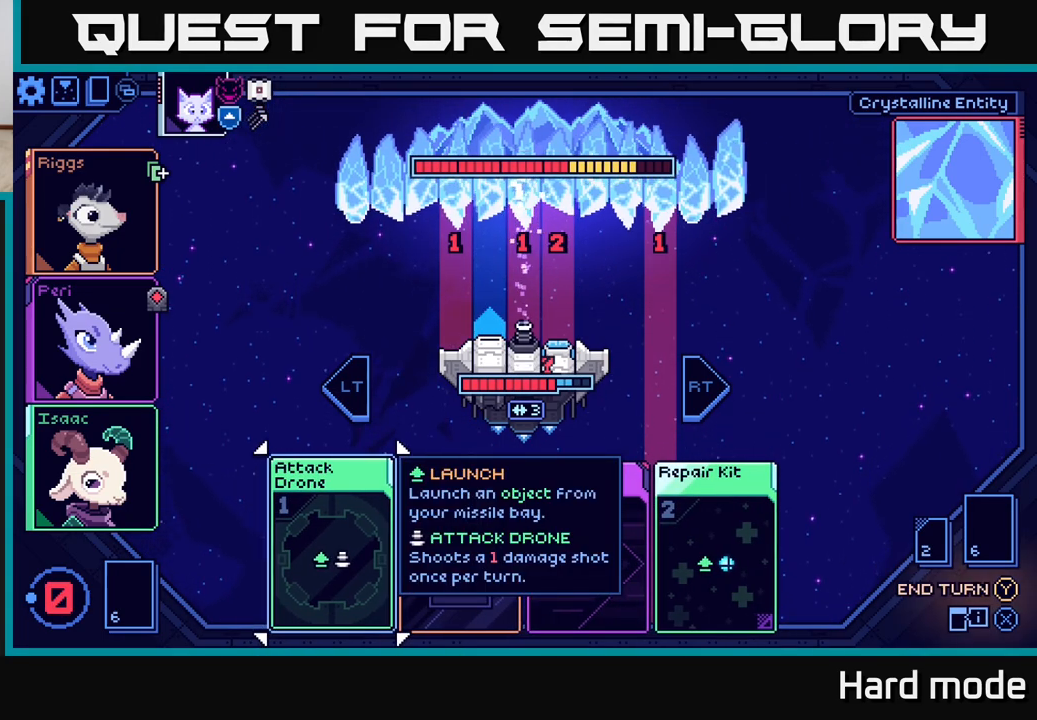
{"buttons": [], "left_stick": "right", "right_stick": "center", "events": [[467, "left_stick", "right"]]}
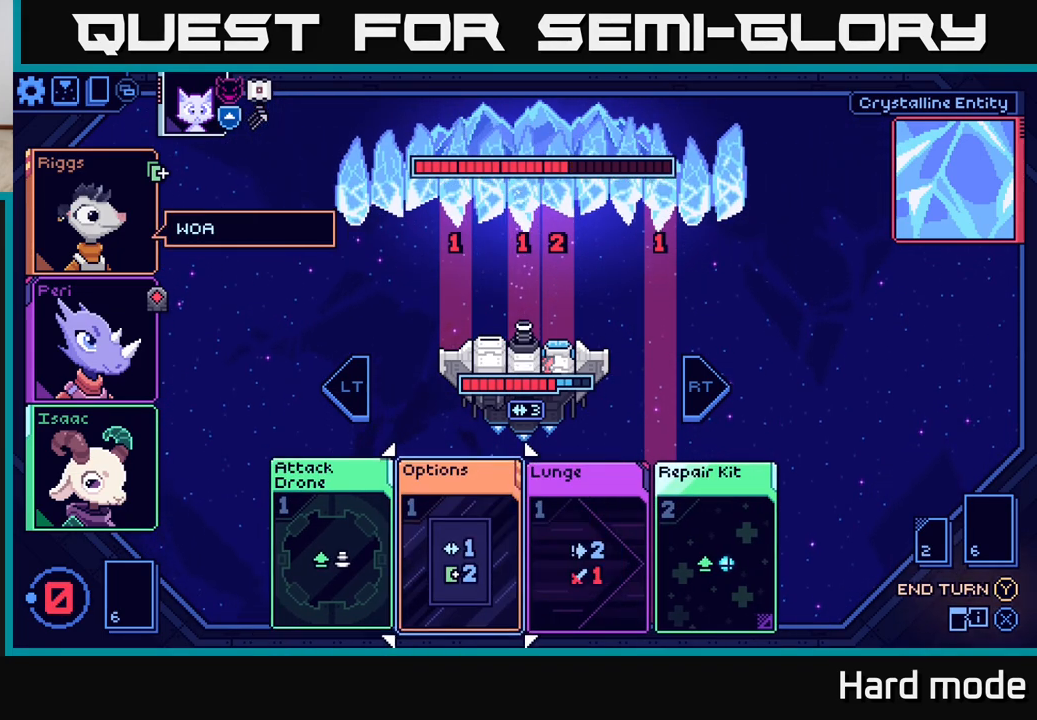
{"buttons": [], "left_stick": "center", "right_stick": "center", "events": [[133, "left_stick", "center"], [267, "left_stick", "right"], [417, "left_stick", "center"]]}
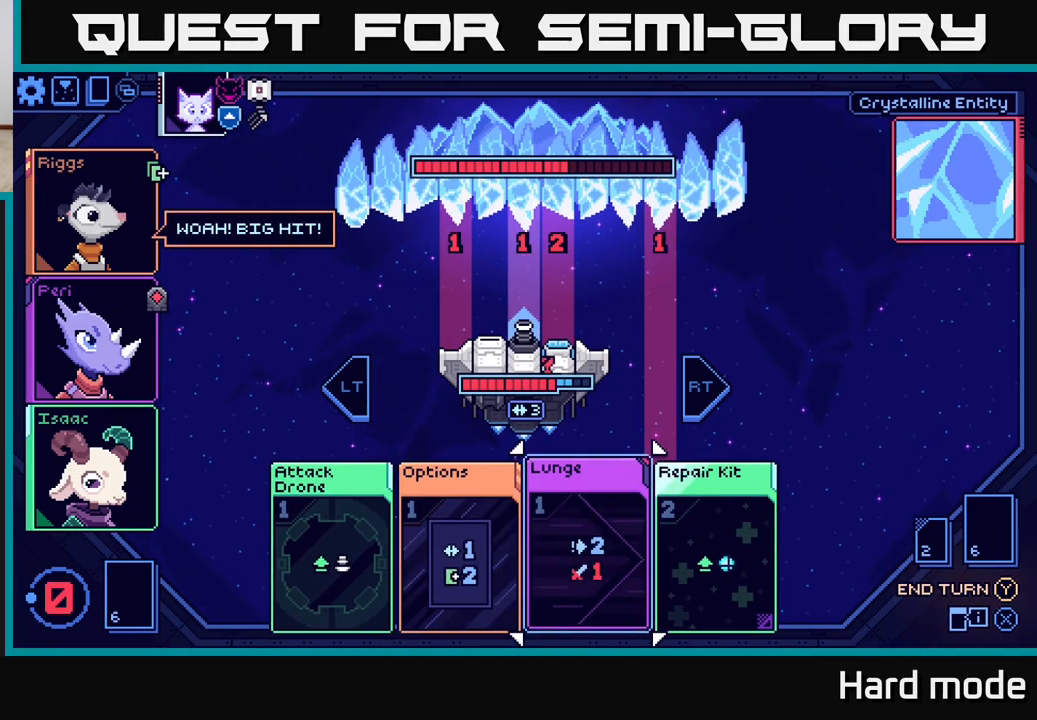
{"buttons": [], "left_stick": "center", "right_stick": "center", "events": []}
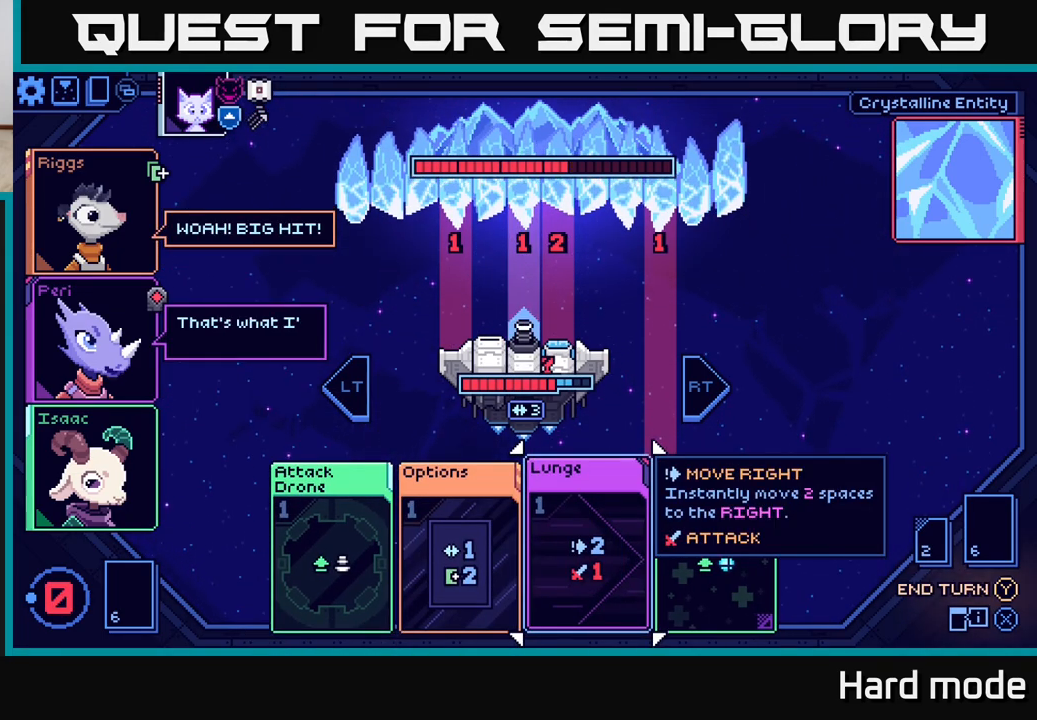
{"buttons": [], "left_stick": "center", "right_stick": "center", "events": []}
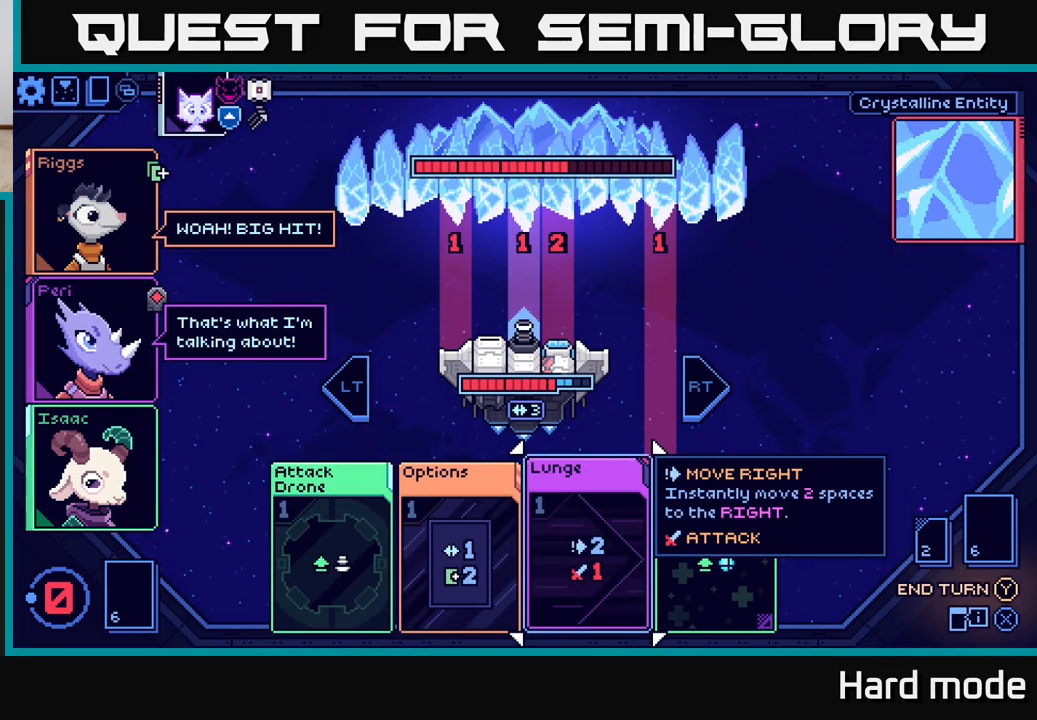
{"buttons": [], "left_stick": "center", "right_stick": "center", "events": []}
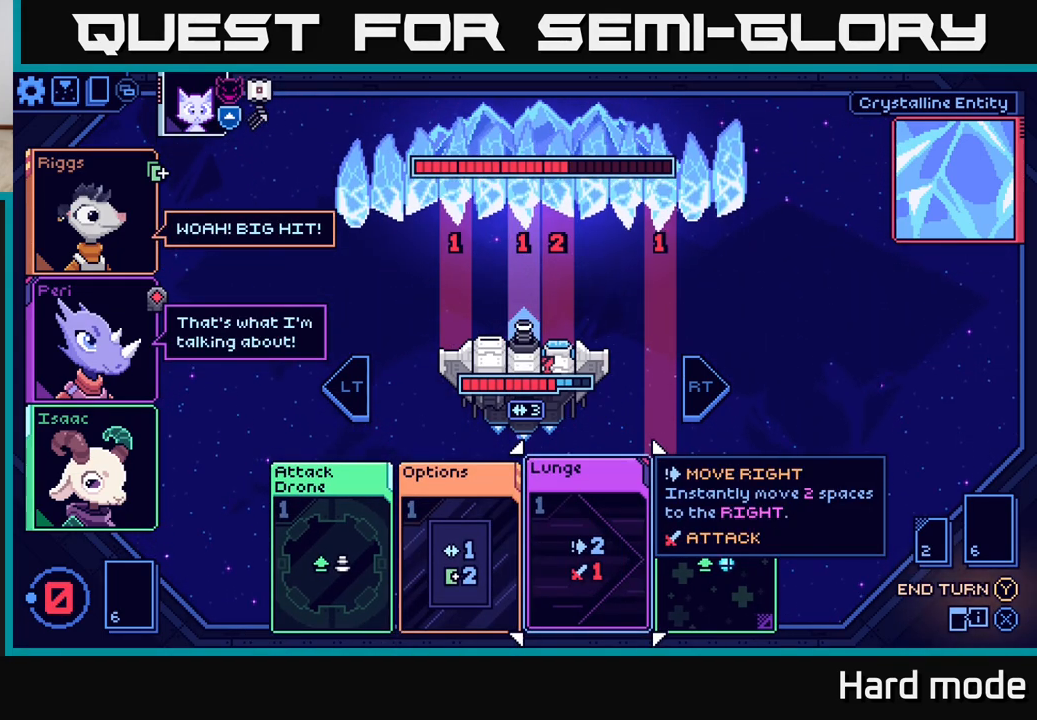
{"buttons": [], "left_stick": "center", "right_stick": "center", "events": [[50, "L2", "down"], [183, "L2", "up"]]}
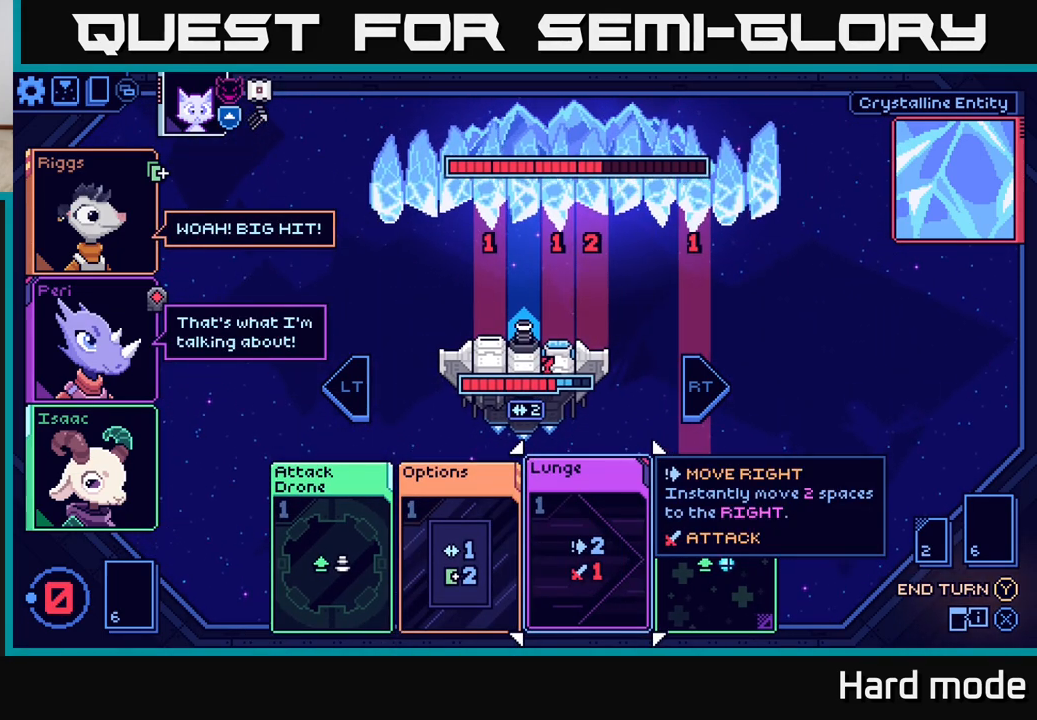
{"buttons": [], "left_stick": "center", "right_stick": "center", "events": [[300, "L2", "down"], [400, "L2", "up"]]}
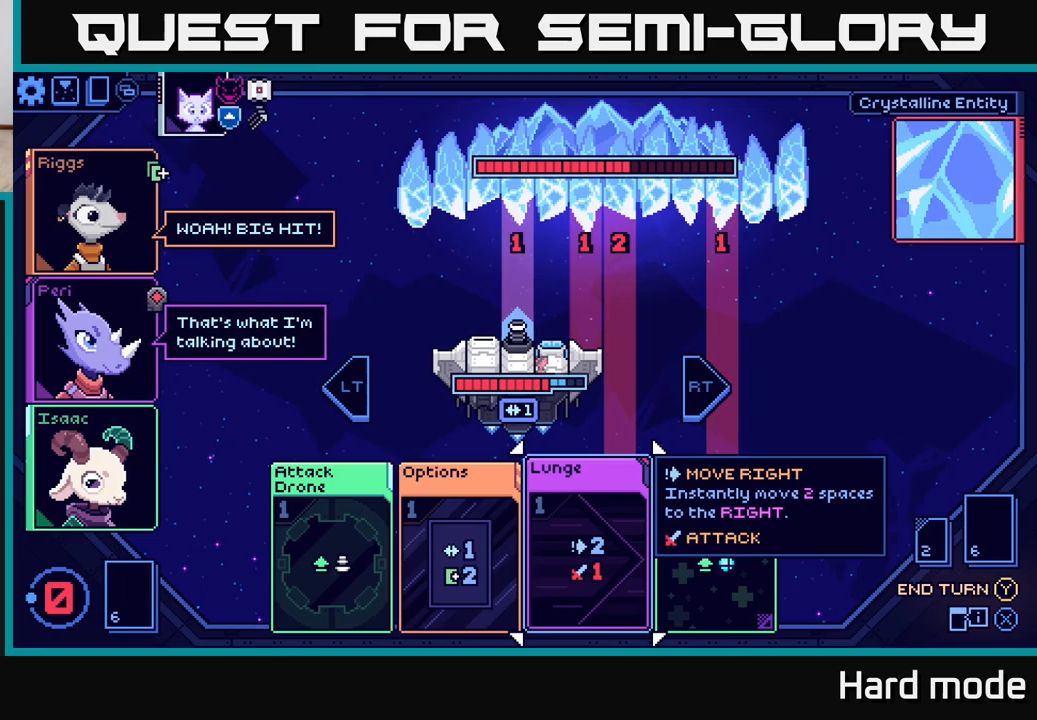
{"buttons": [], "left_stick": "center", "right_stick": "center", "events": []}
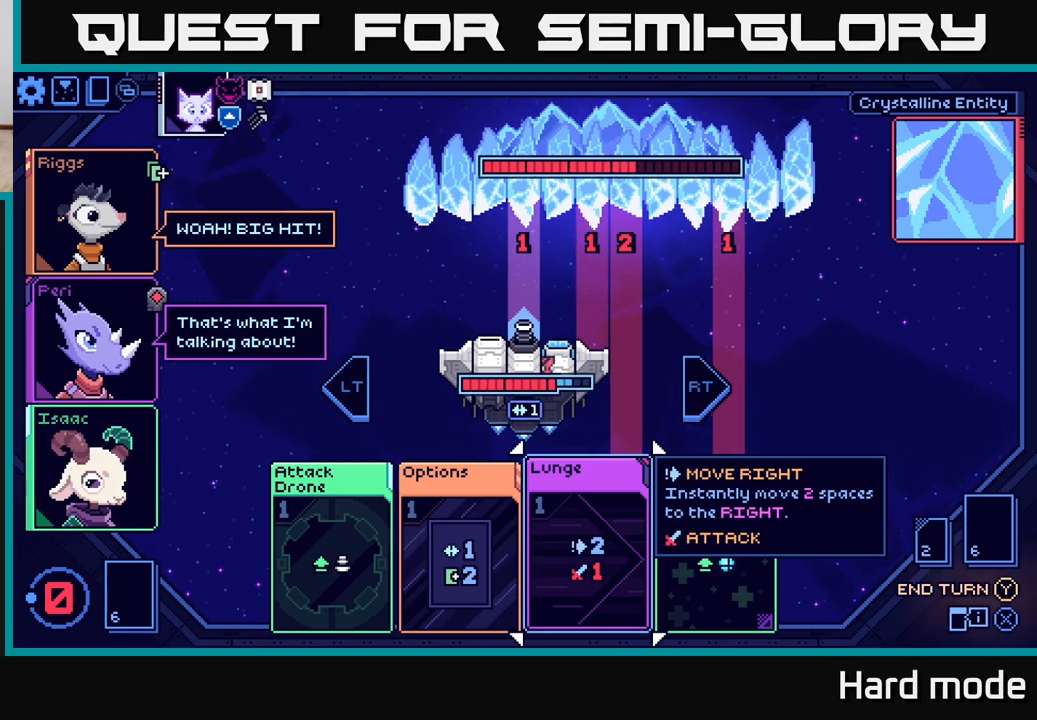
{"buttons": [], "left_stick": "center", "right_stick": "center", "events": [[250, "left_stick", "right"], [417, "left_stick", "center"]]}
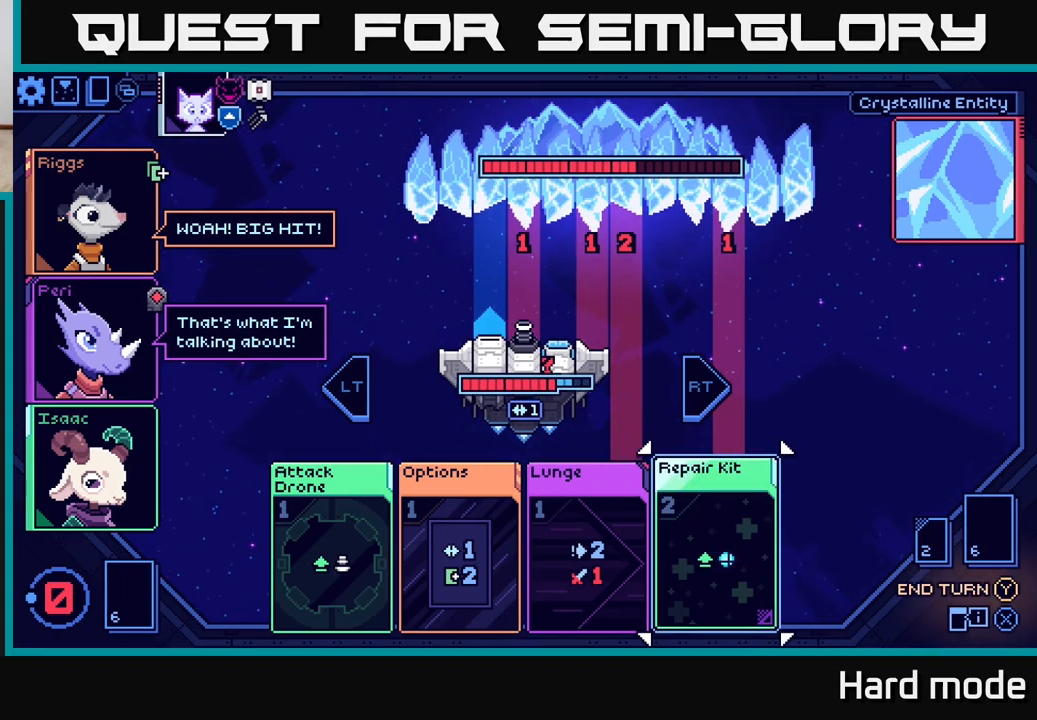
{"buttons": [], "left_stick": "center", "right_stick": "center", "events": []}
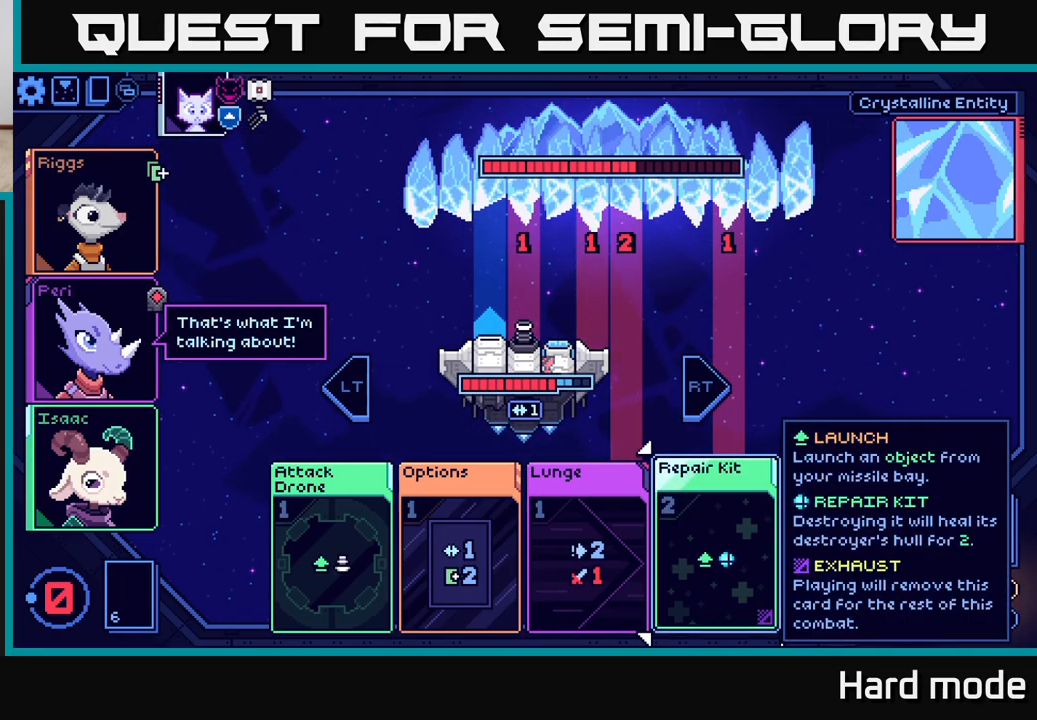
{"buttons": [], "left_stick": "center", "right_stick": "center", "events": [[83, "Y", "down"], [133, "Y", "up"]]}
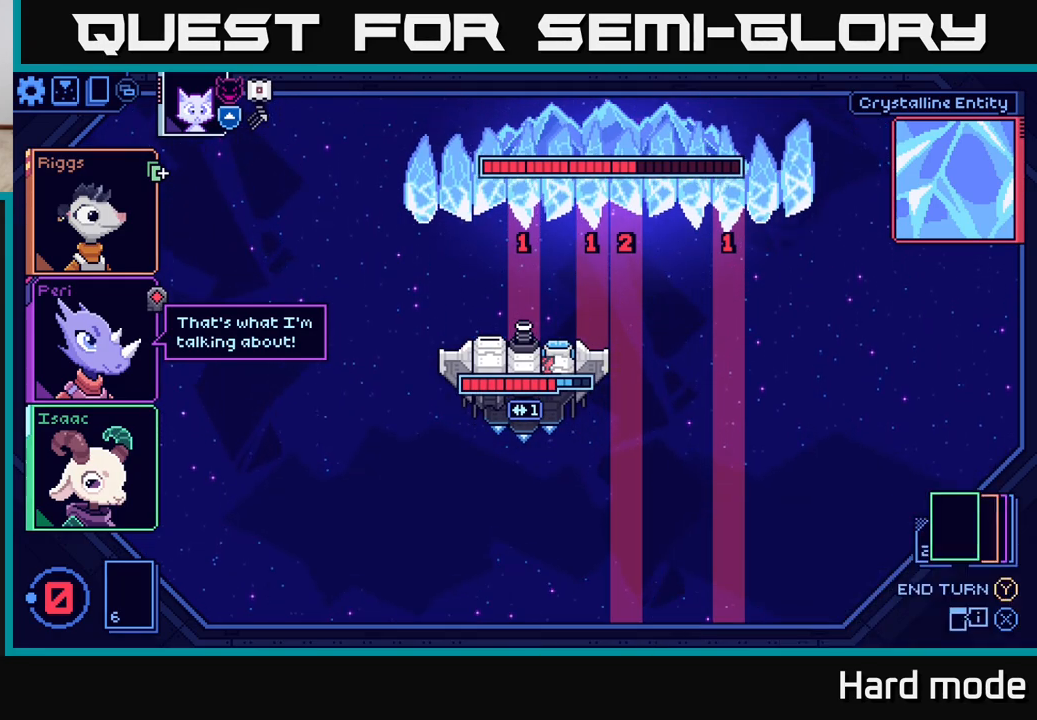
{"buttons": [], "left_stick": "center", "right_stick": "center", "events": []}
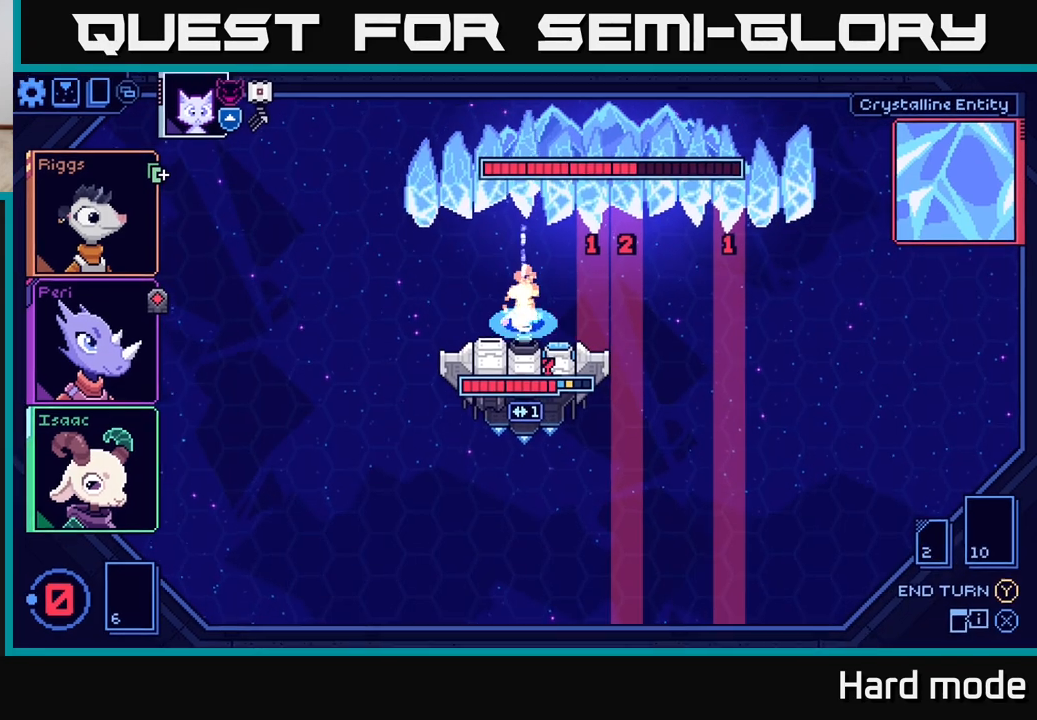
{"buttons": [], "left_stick": "center", "right_stick": "center", "events": []}